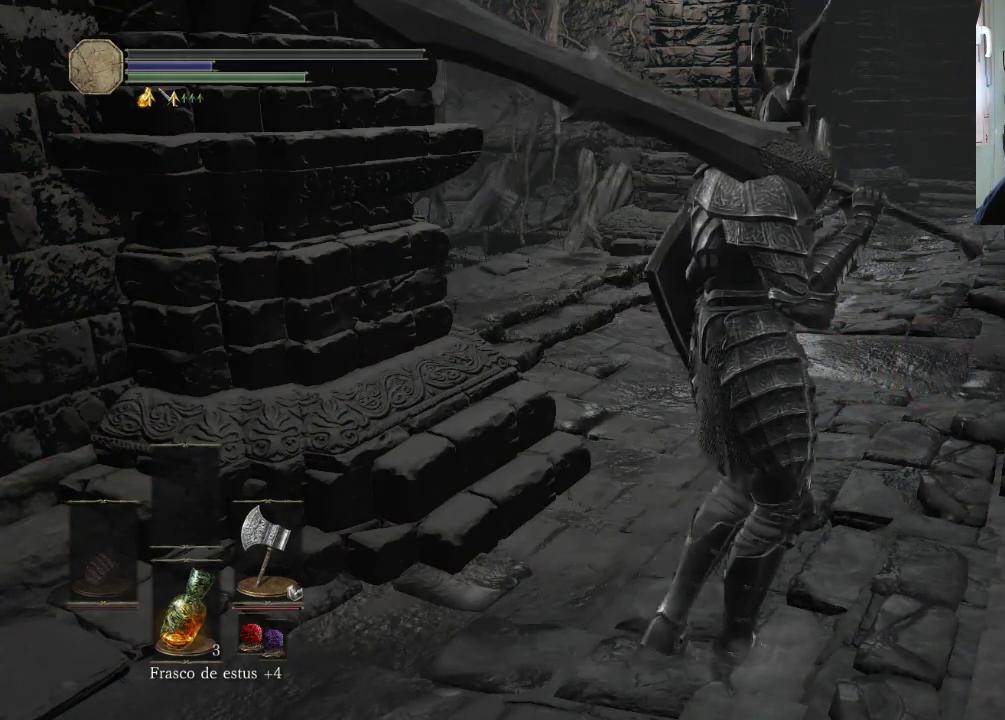
Gameplay with a controller (PlayStation layout); each line is a JSON object with the inputs held at the frame after it. "events" lists button and stick changes between this image and that frame as [ms after this image, input, new state], when the widget could be followed in between. Not read: L2 L3 R2 R3.
{"buttons": ["CROSS"], "left_stick": "center", "right_stick": "center", "events": [[67, "CROSS", "up"], [133, "CROSS", "down"], [200, "CROSS", "up"], [267, "CROSS", "down"], [367, "CROSS", "up"], [467, "CROSS", "down"]]}
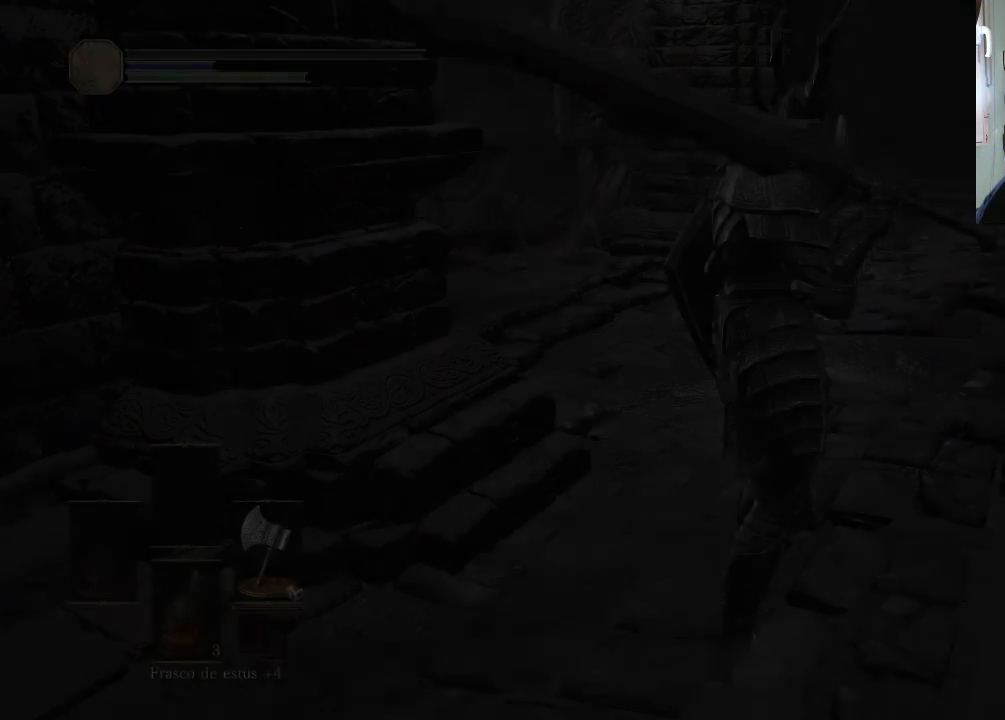
{"buttons": ["CROSS"], "left_stick": "center", "right_stick": "center", "events": [[67, "CROSS", "up"], [133, "CROSS", "down"], [200, "CROSS", "up"], [300, "CROSS", "down"], [400, "CROSS", "up"], [467, "CROSS", "down"]]}
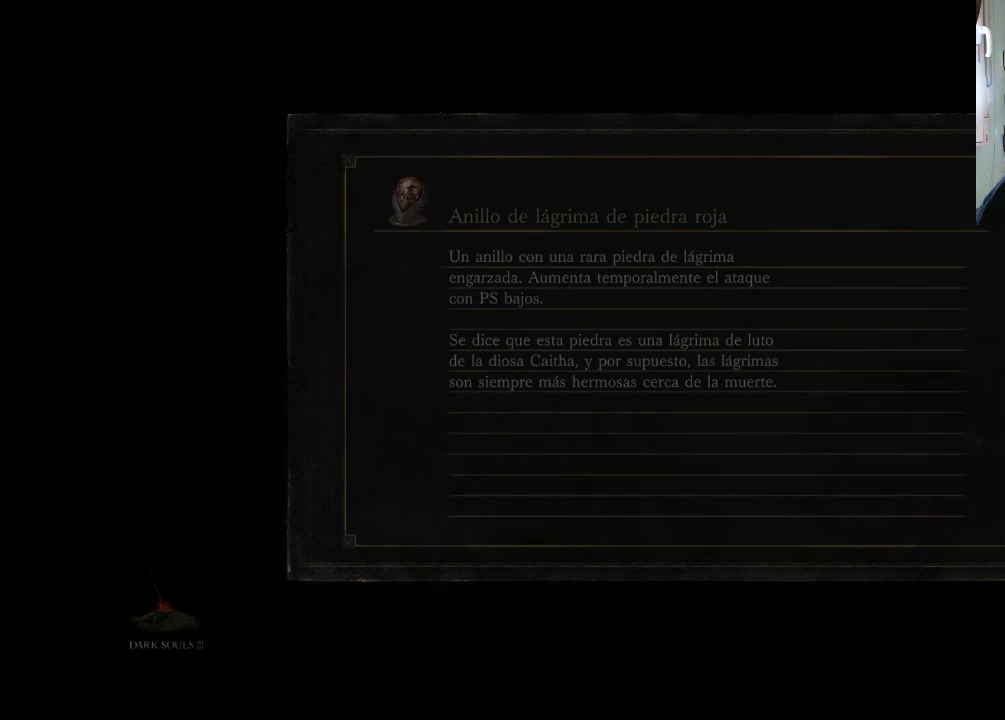
{"buttons": [], "left_stick": "center", "right_stick": "center", "events": [[67, "CROSS", "up"], [167, "CROSS", "down"], [267, "CROSS", "up"], [367, "CROSS", "down"], [467, "CROSS", "up"]]}
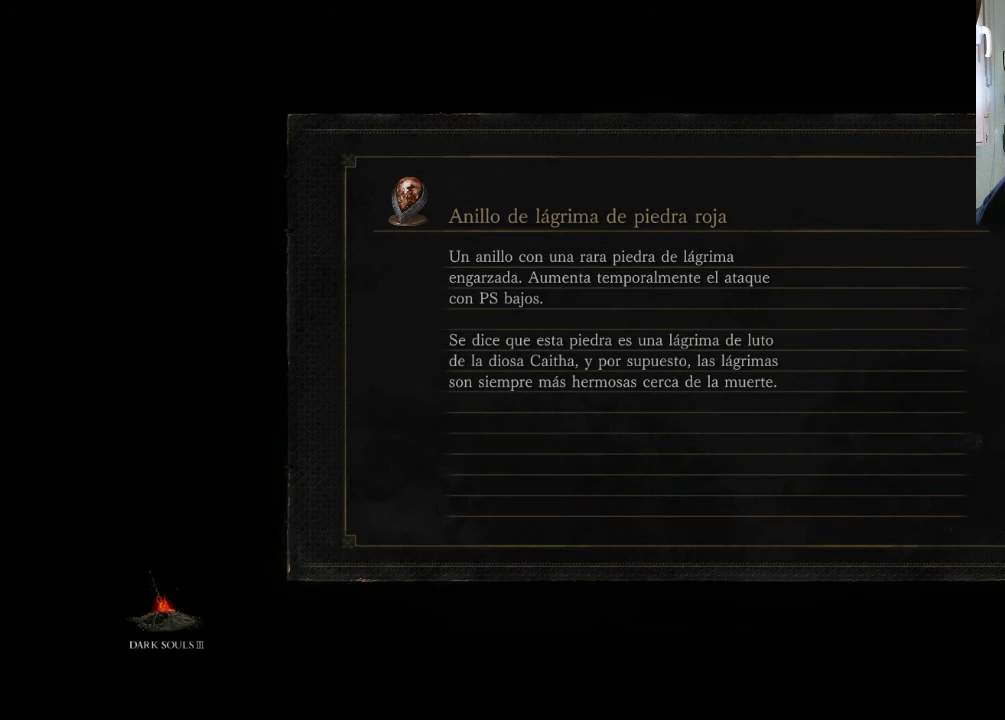
{"buttons": ["CROSS"], "left_stick": "center", "right_stick": "center", "events": [[67, "CROSS", "down"], [200, "CROSS", "up"], [267, "CROSS", "down"], [367, "CROSS", "up"], [467, "CROSS", "down"]]}
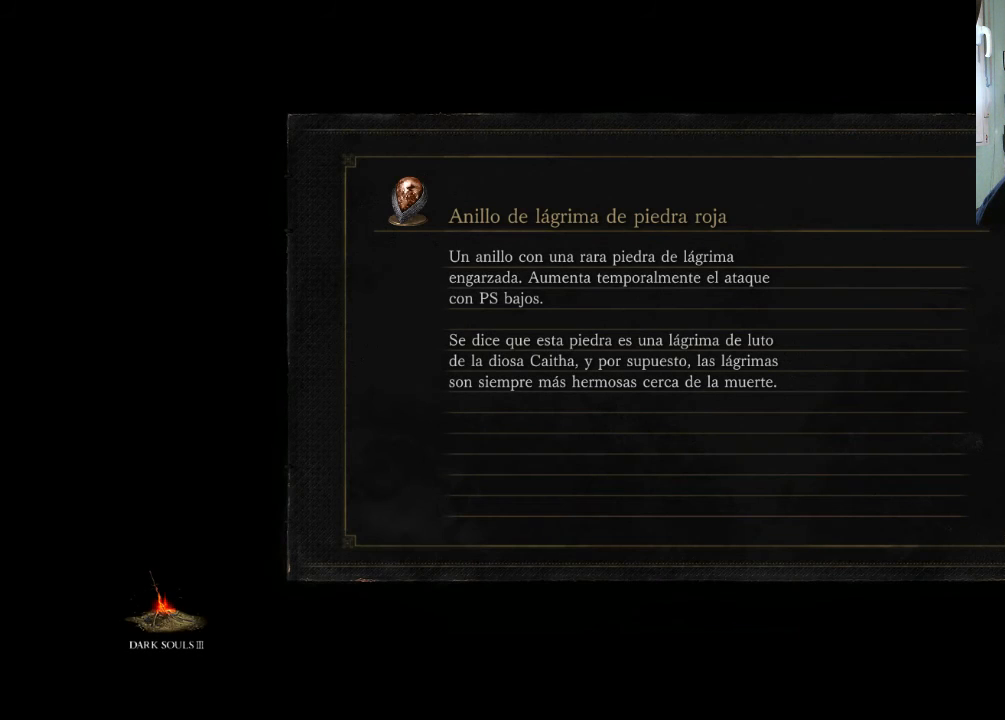
{"buttons": ["CROSS"], "left_stick": "center", "right_stick": "center", "events": [[67, "CROSS", "up"], [167, "CROSS", "down"], [233, "CROSS", "up"], [333, "CROSS", "down"], [400, "CROSS", "up"], [500, "CROSS", "down"]]}
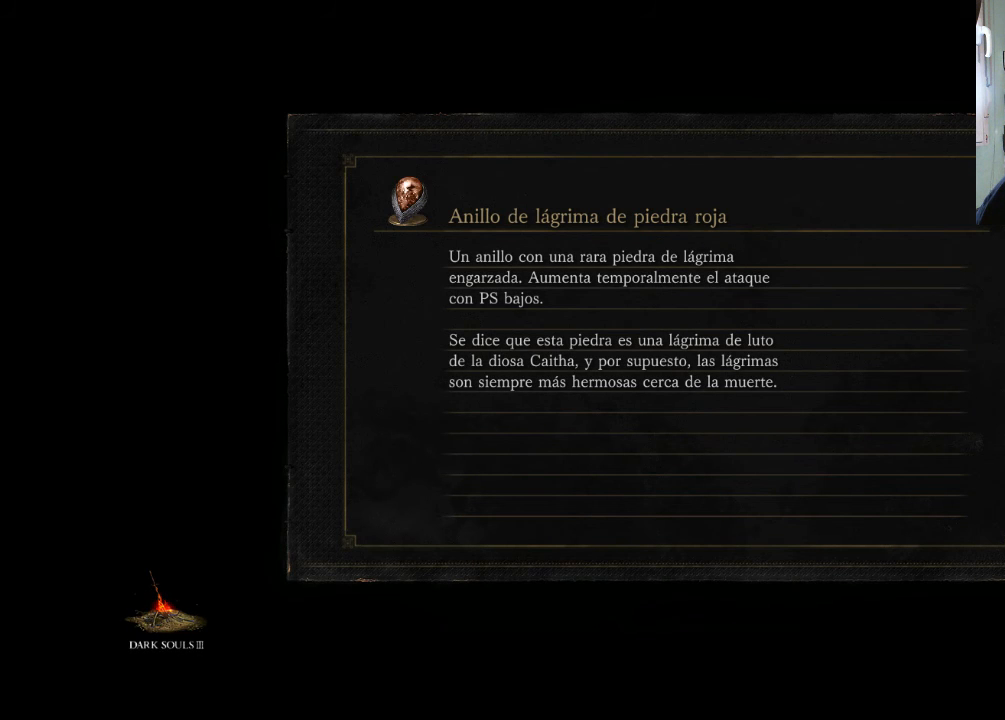
{"buttons": [], "left_stick": "center", "right_stick": "center", "events": [[67, "CROSS", "up"], [333, "CROSS", "down"], [433, "CROSS", "up"]]}
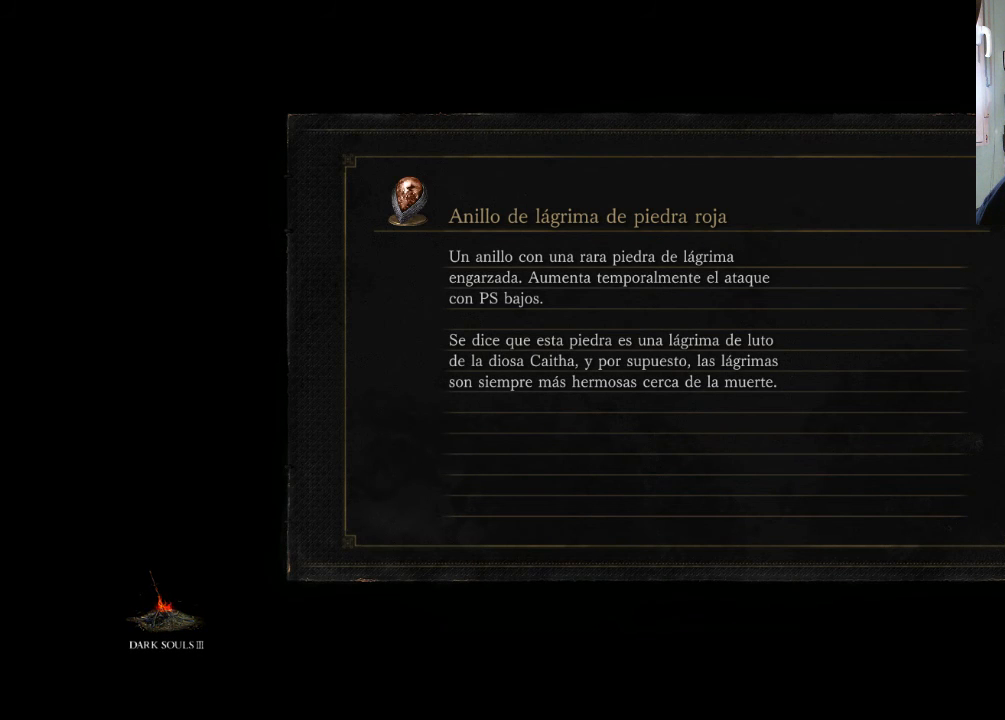
{"buttons": ["CROSS"], "left_stick": "center", "right_stick": "center", "events": [[33, "CROSS", "down"], [100, "CROSS", "up"], [233, "CROSS", "down"], [333, "CROSS", "up"], [433, "CROSS", "down"]]}
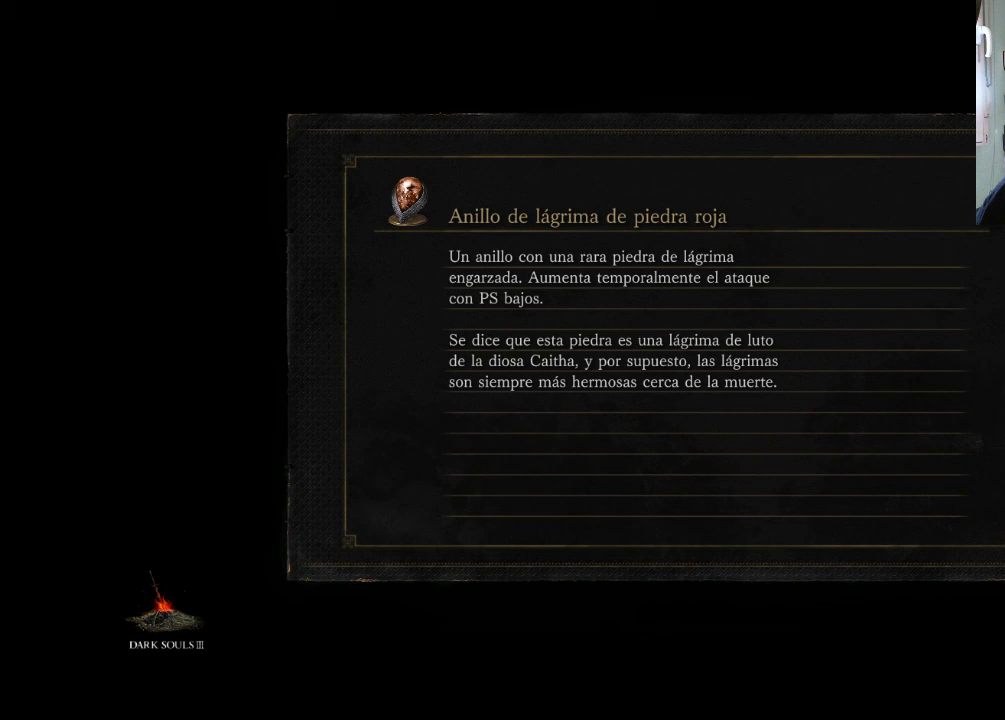
{"buttons": ["CROSS"], "left_stick": "center", "right_stick": "center", "events": [[33, "CROSS", "up"], [133, "CROSS", "down"], [233, "CROSS", "up"], [333, "CROSS", "down"], [433, "CROSS", "up"], [500, "CROSS", "down"]]}
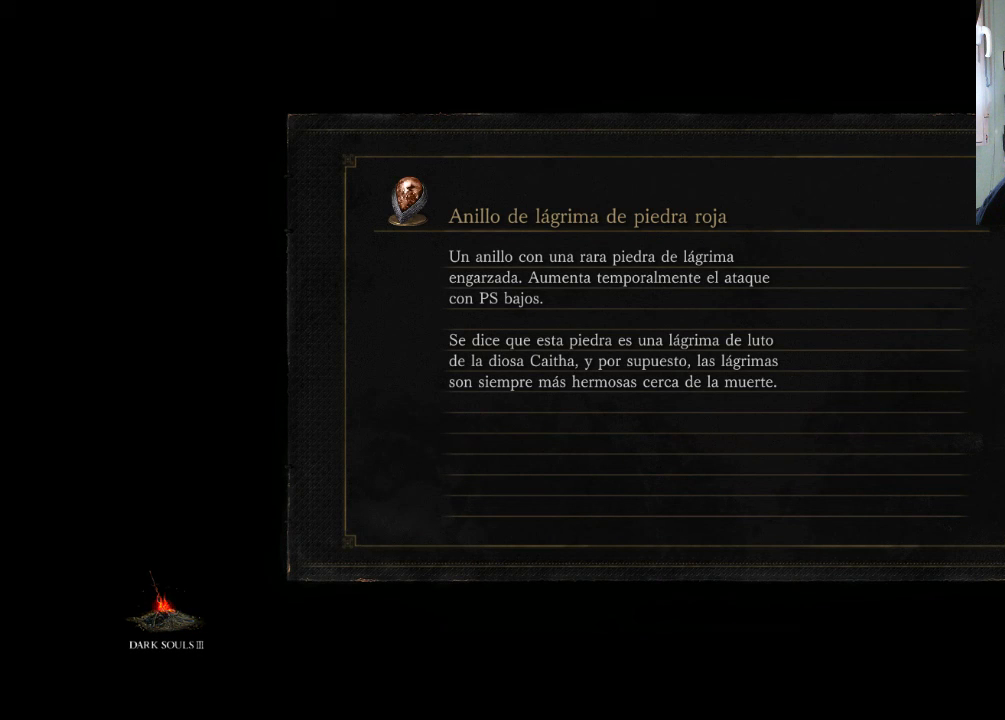
{"buttons": [], "left_stick": "center", "right_stick": "center", "events": [[100, "CROSS", "up"], [233, "CROSS", "down"], [300, "CROSS", "up"], [400, "CROSS", "down"], [500, "CROSS", "up"]]}
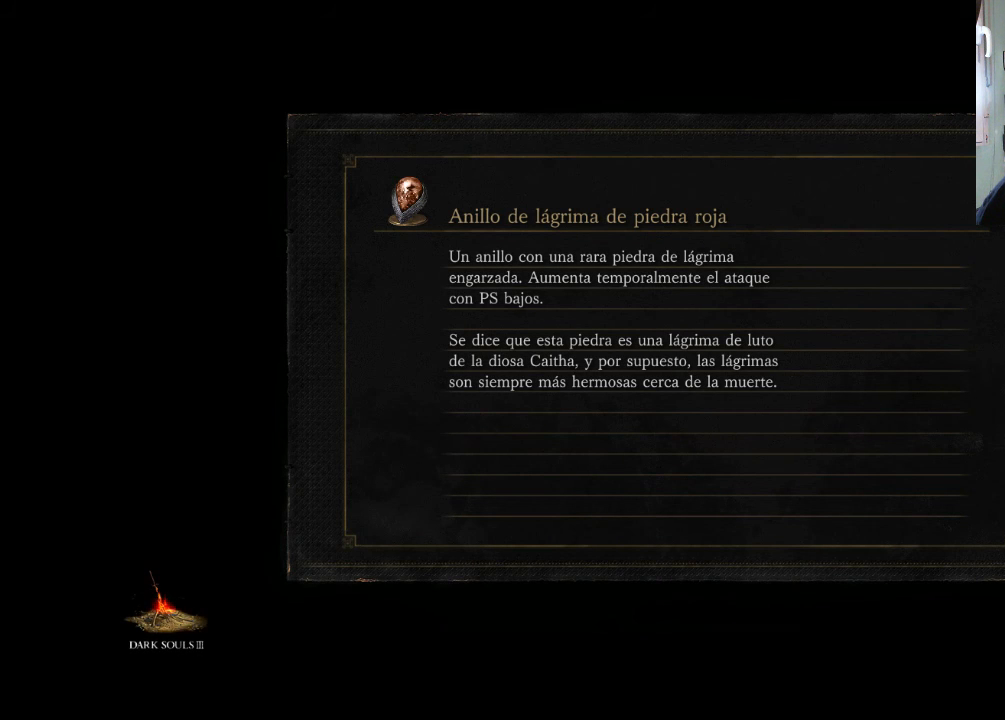
{"buttons": ["CROSS"], "left_stick": "center", "right_stick": "center", "events": [[100, "CROSS", "down"], [200, "CROSS", "up"], [267, "CROSS", "down"], [367, "CROSS", "up"], [467, "CROSS", "down"]]}
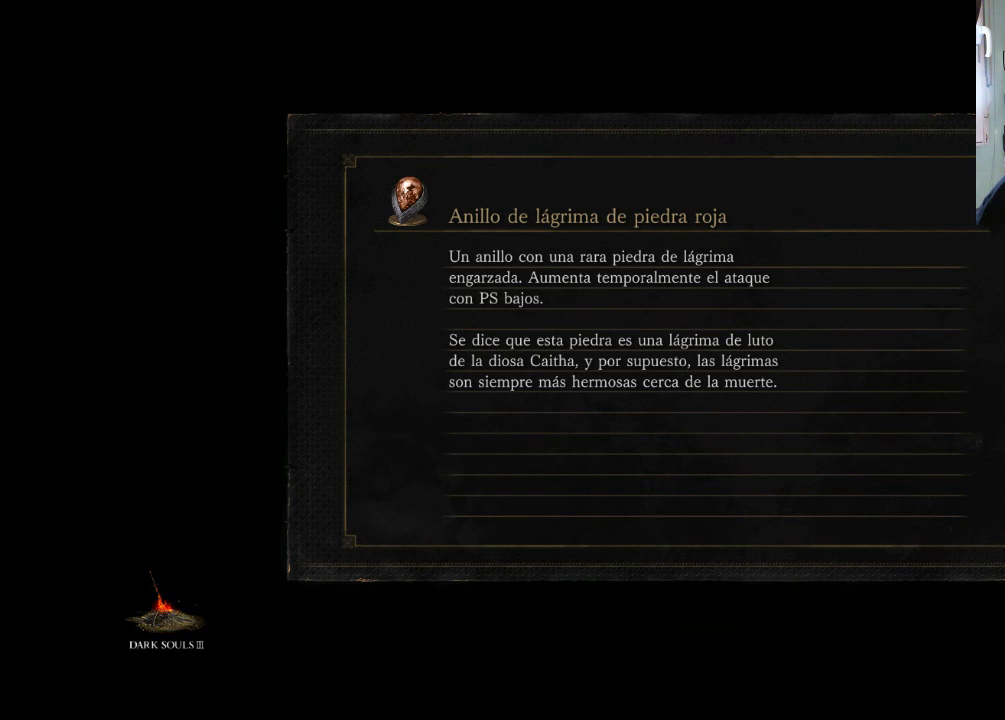
{"buttons": [], "left_stick": "center", "right_stick": "center", "events": [[100, "CROSS", "up"], [200, "CROSS", "down"], [300, "CROSS", "up"], [367, "CROSS", "down"], [500, "CROSS", "up"]]}
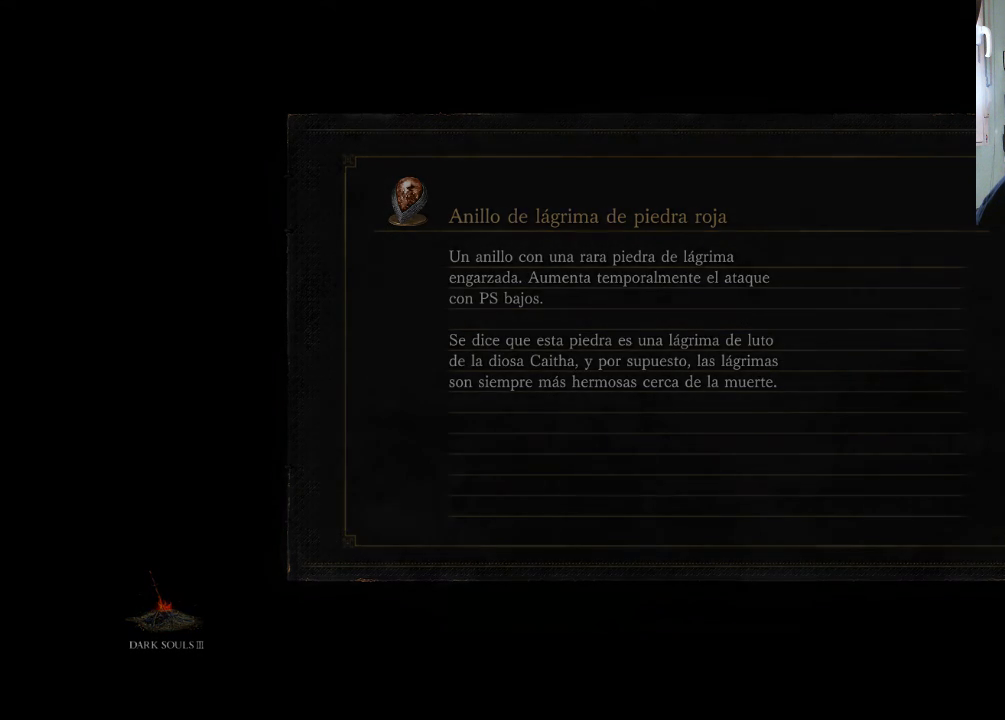
{"buttons": ["CROSS"], "left_stick": "center", "right_stick": "center", "events": [[67, "CROSS", "down"], [167, "CROSS", "up"], [267, "CROSS", "down"], [367, "CROSS", "up"], [433, "CROSS", "down"]]}
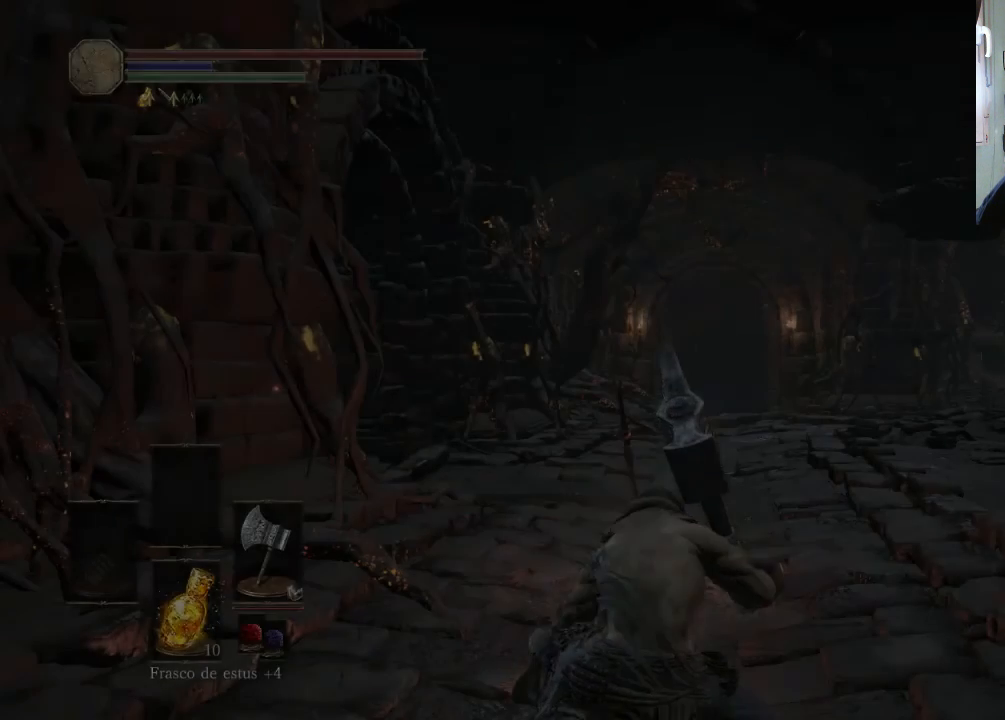
{"buttons": [], "left_stick": "center", "right_stick": "center", "events": [[67, "CROSS", "up"], [133, "CROSS", "down"], [233, "CROSS", "up"]]}
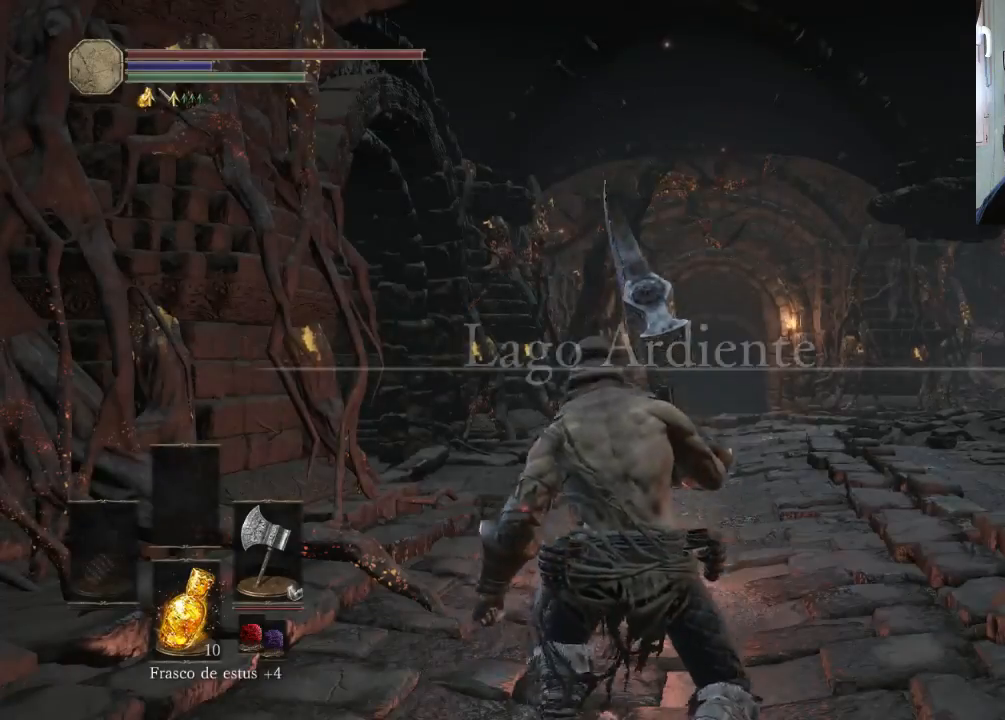
{"buttons": [], "left_stick": "up-right", "right_stick": "center", "events": [[67, "left_stick", "up"], [167, "right_stick", "up"], [267, "right_stick", "center"], [467, "left_stick", "up-right"]]}
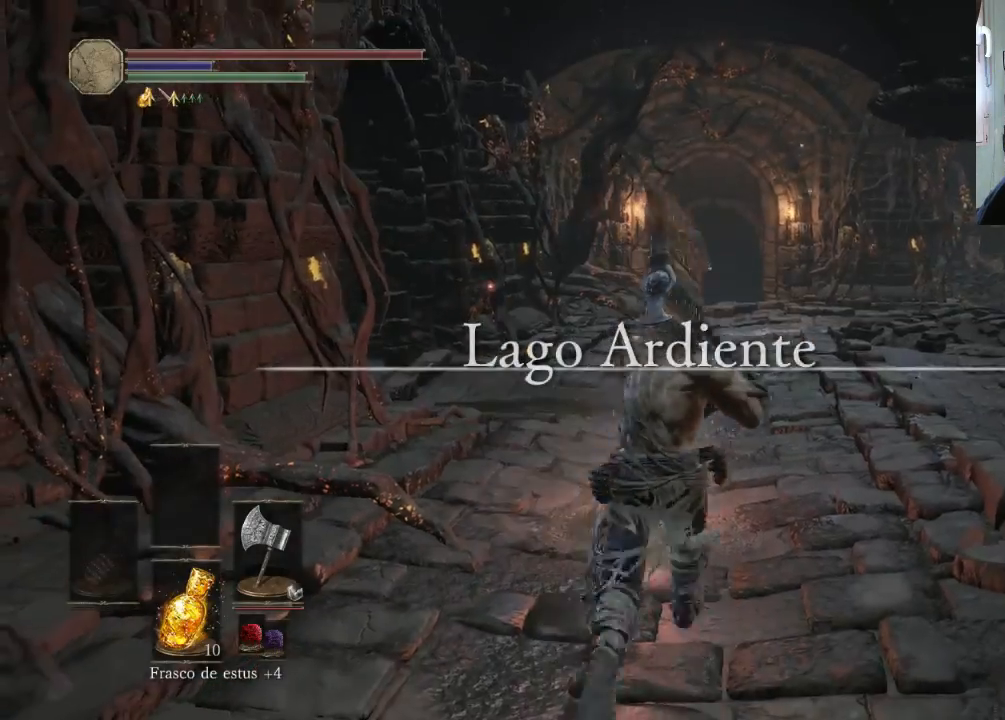
{"buttons": ["CIRCLE"], "left_stick": "up-right", "right_stick": "center", "events": [[200, "CIRCLE", "down"]]}
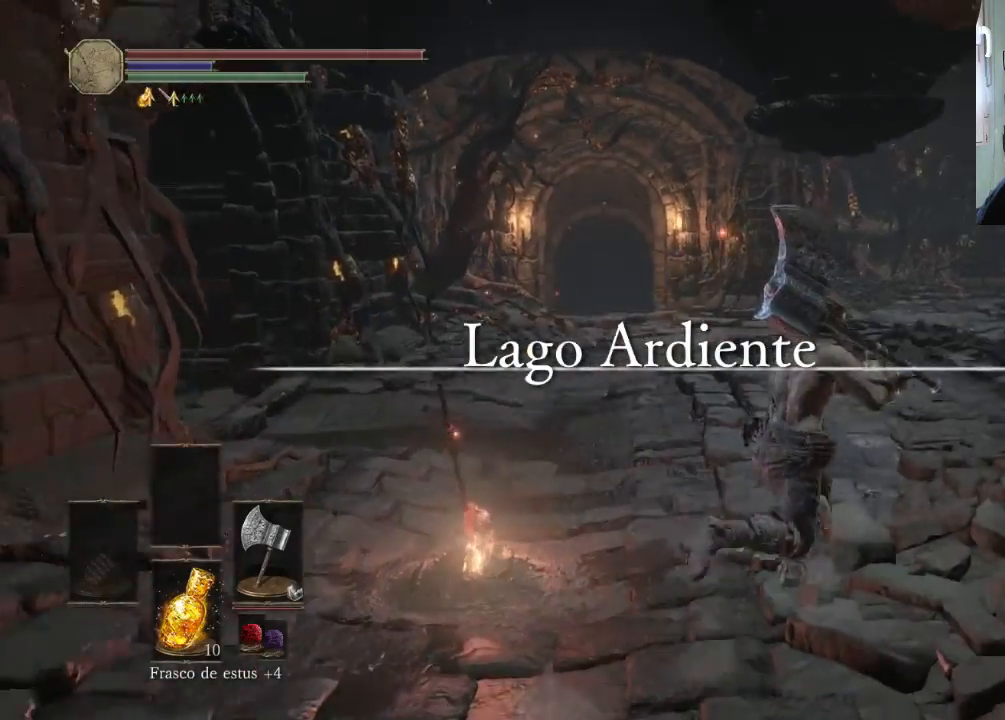
{"buttons": ["CIRCLE"], "left_stick": "up-right", "right_stick": "center", "events": []}
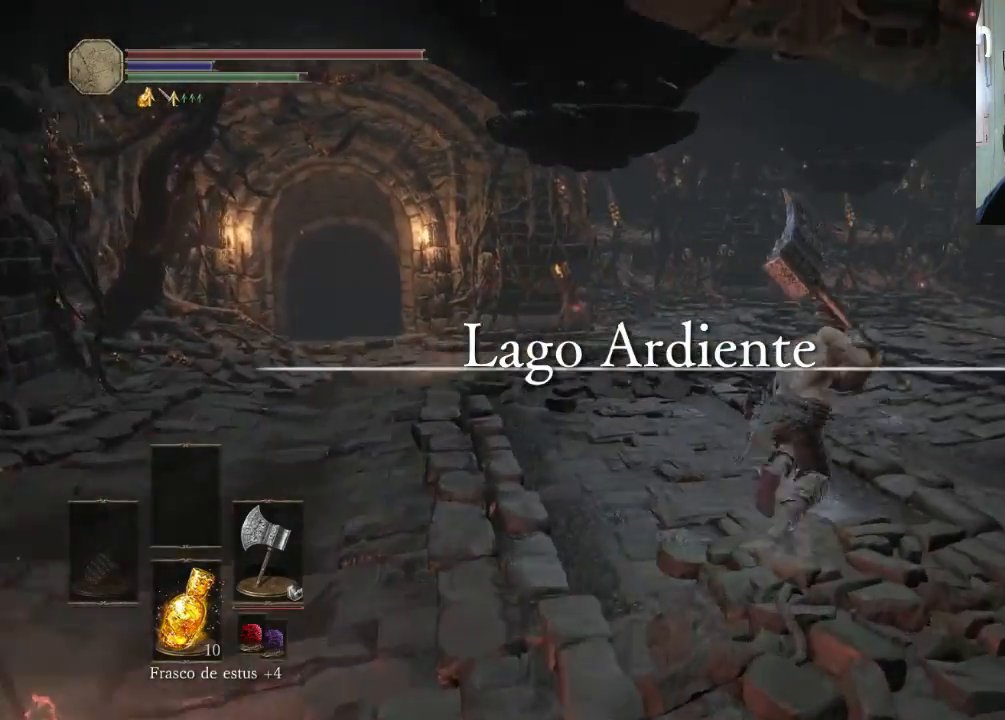
{"buttons": ["CIRCLE"], "left_stick": "up", "right_stick": "center", "events": [[433, "left_stick", "up"]]}
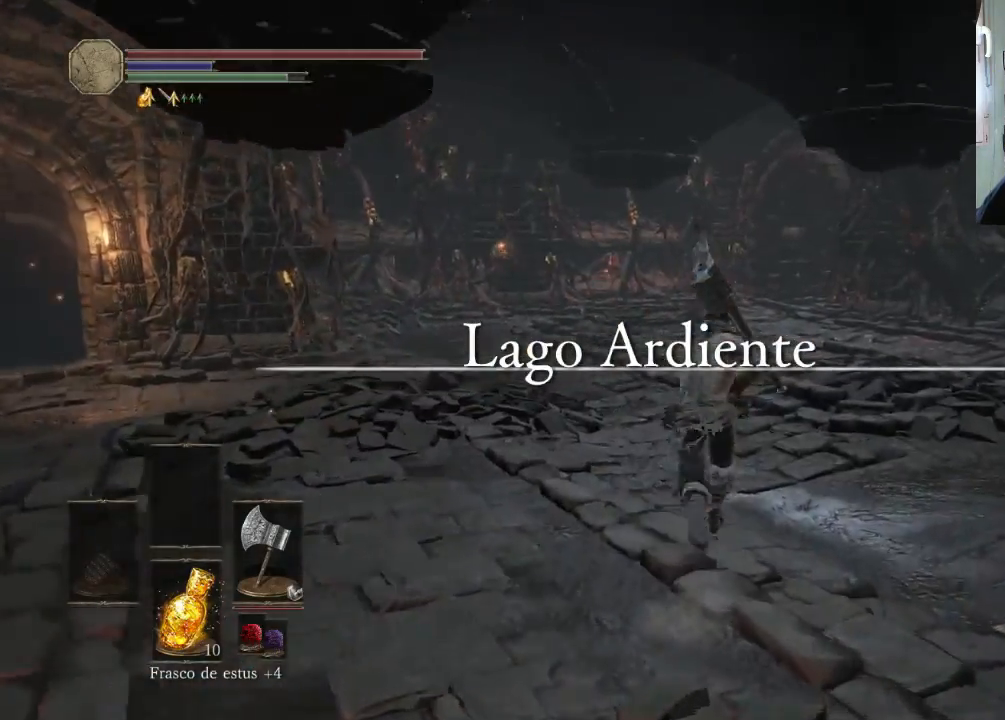
{"buttons": ["CIRCLE"], "left_stick": "up-right", "right_stick": "center", "events": [[167, "left_stick", "up-left"], [467, "left_stick", "up-right"]]}
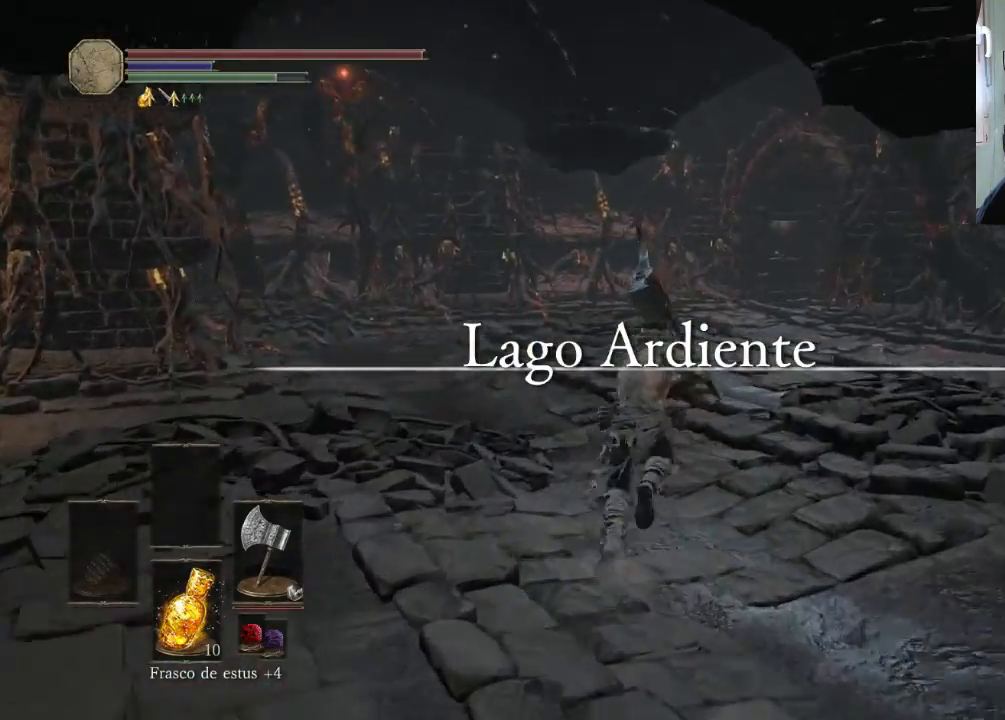
{"buttons": ["CIRCLE"], "left_stick": "up-right", "right_stick": "center", "events": []}
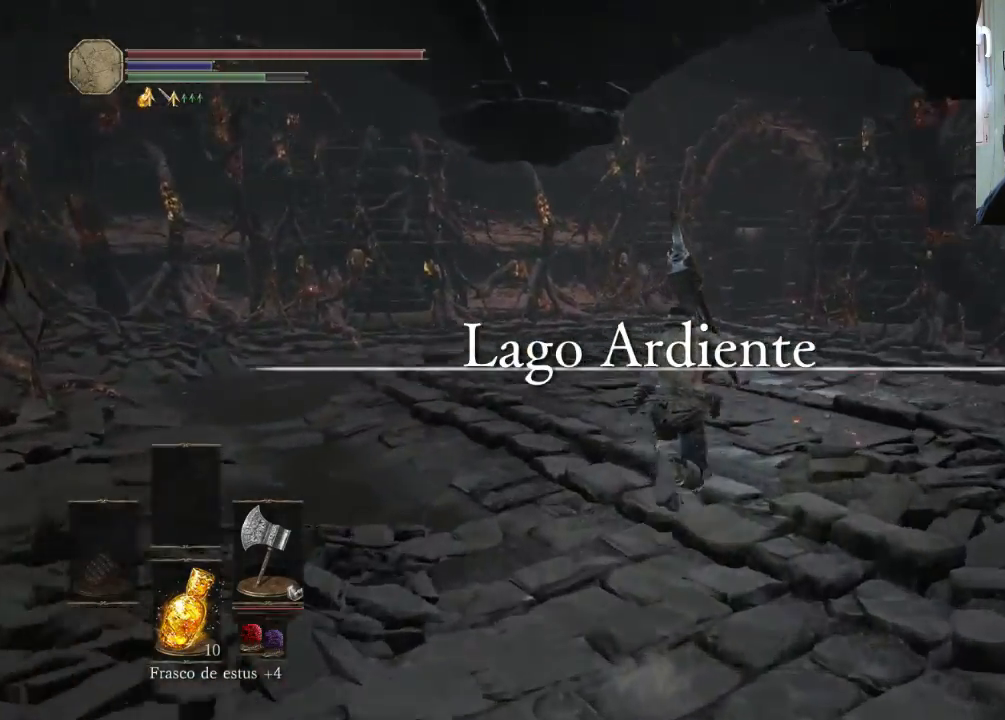
{"buttons": ["CIRCLE"], "left_stick": "up", "right_stick": "center", "events": [[500, "left_stick", "up"]]}
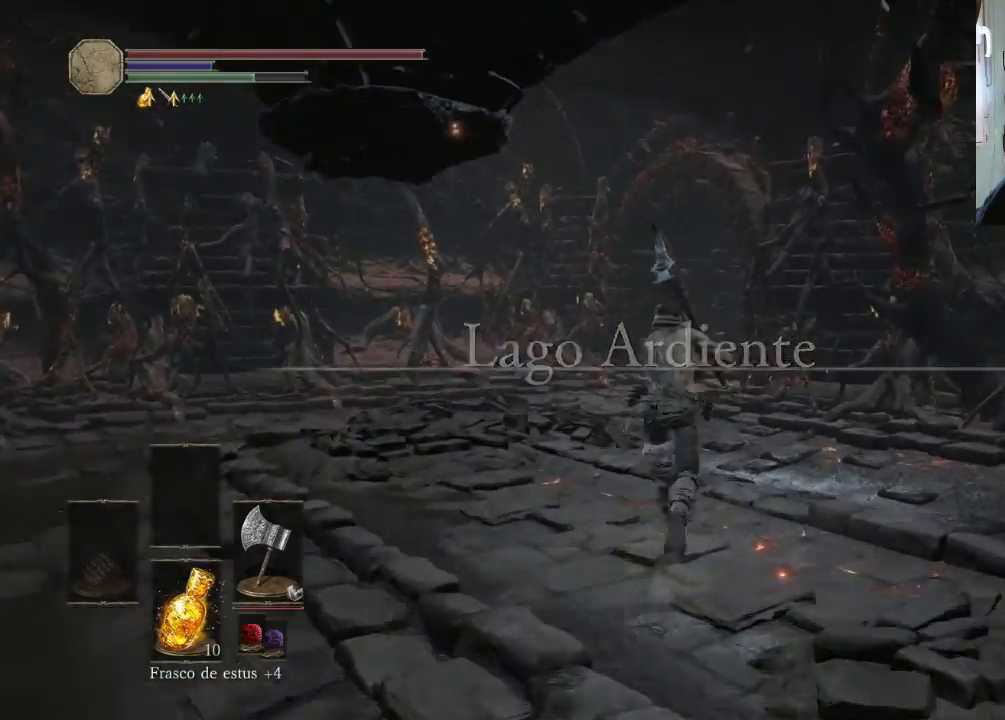
{"buttons": ["CIRCLE"], "left_stick": "up", "right_stick": "center", "events": []}
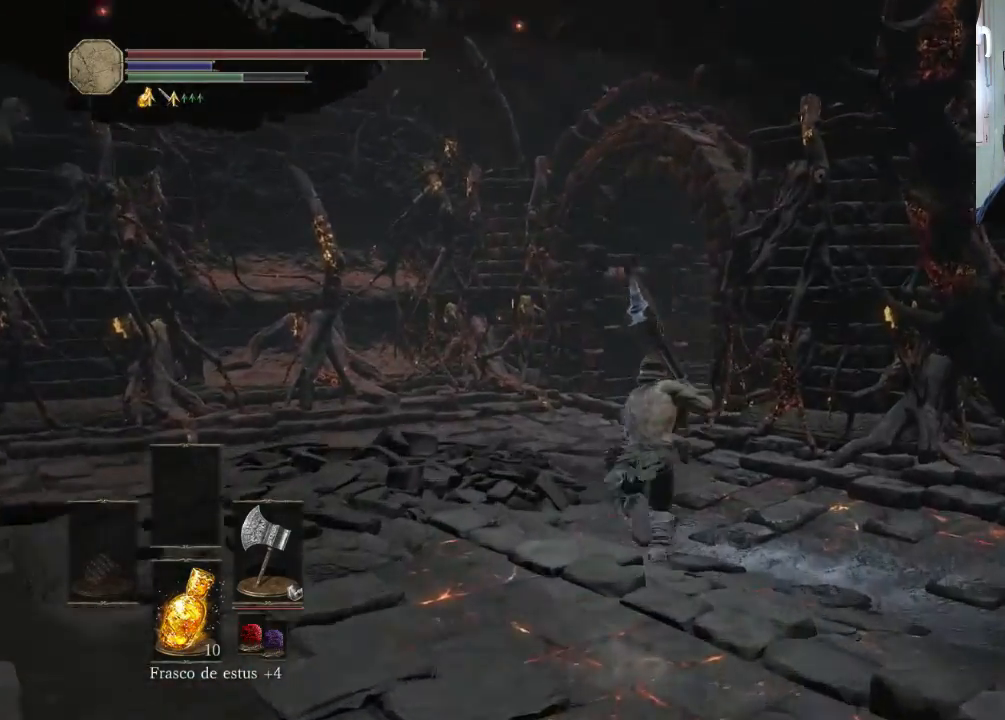
{"buttons": ["CIRCLE"], "left_stick": "up-left", "right_stick": "center", "events": [[133, "left_stick", "up-left"]]}
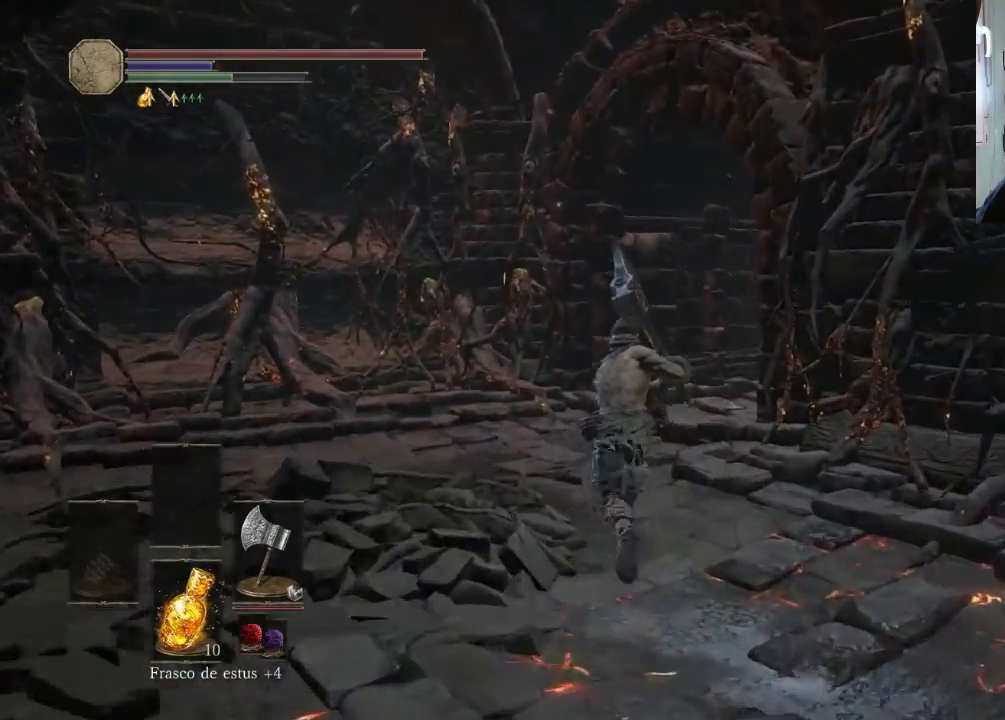
{"buttons": ["CIRCLE"], "left_stick": "up-right", "right_stick": "center", "events": [[200, "left_stick", "up"], [367, "left_stick", "up-right"]]}
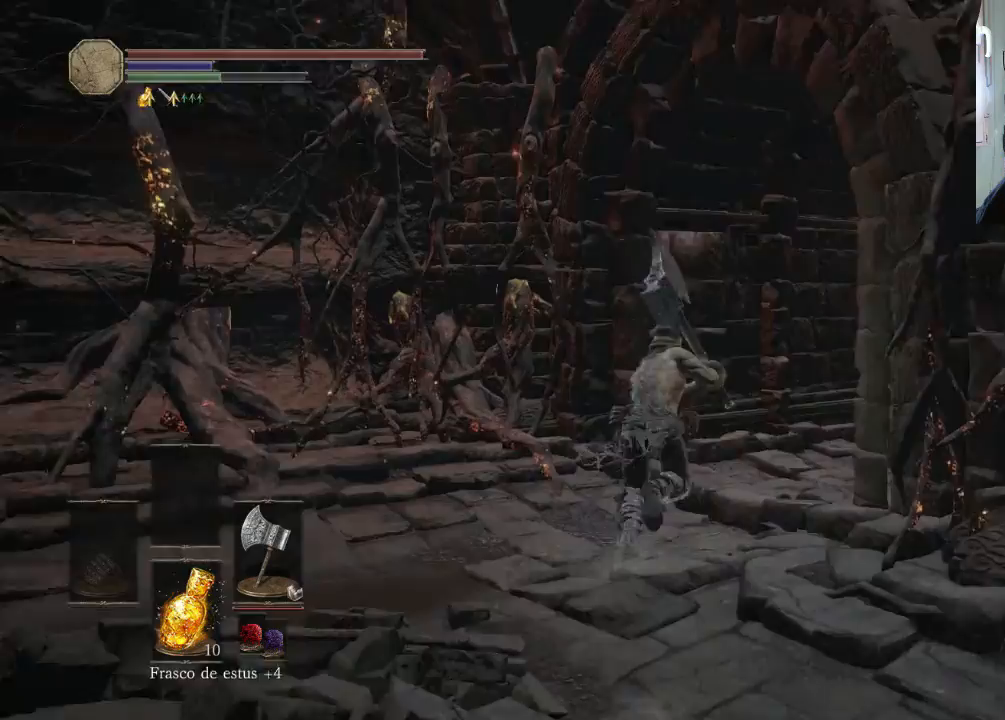
{"buttons": ["CIRCLE"], "left_stick": "up-right", "right_stick": "center", "events": []}
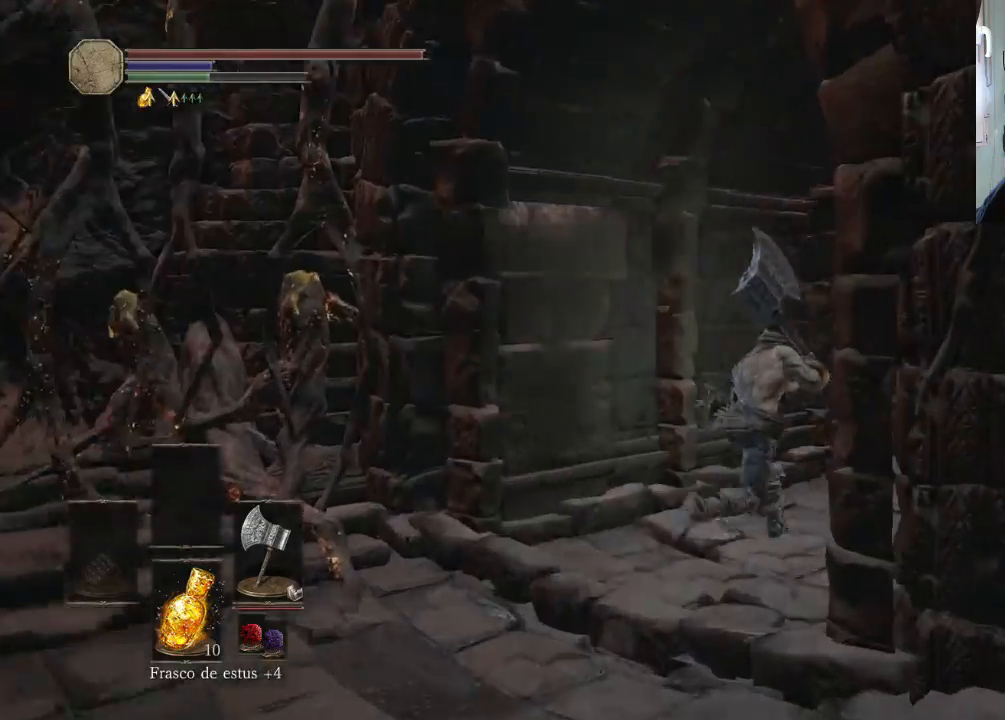
{"buttons": ["CIRCLE"], "left_stick": "up-right", "right_stick": "center", "events": []}
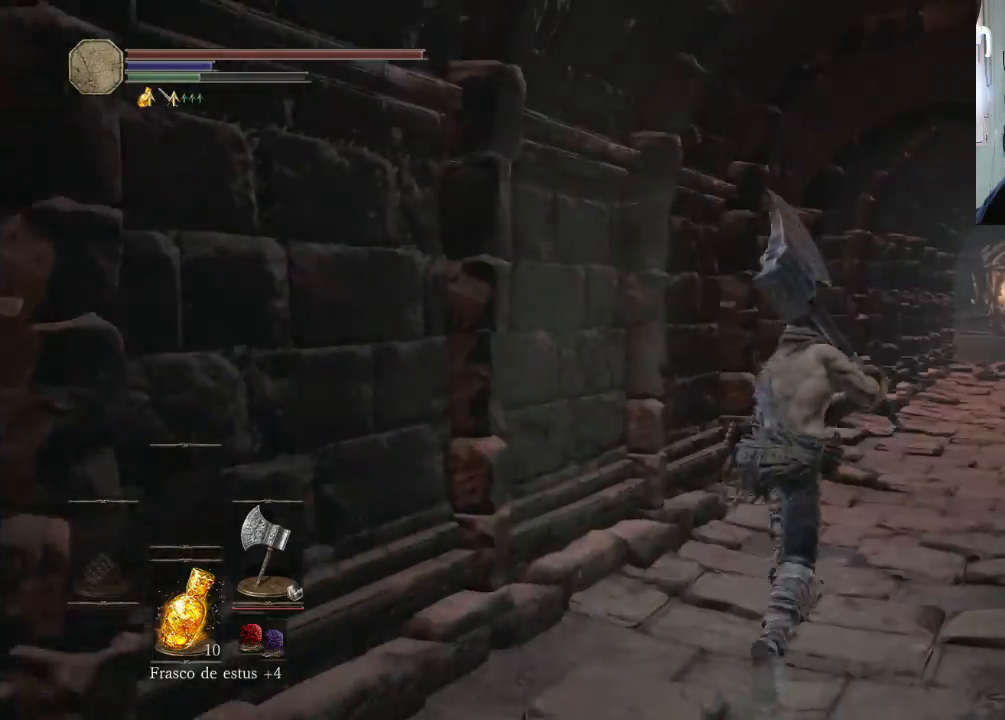
{"buttons": ["CIRCLE"], "left_stick": "up-right", "right_stick": "center", "events": []}
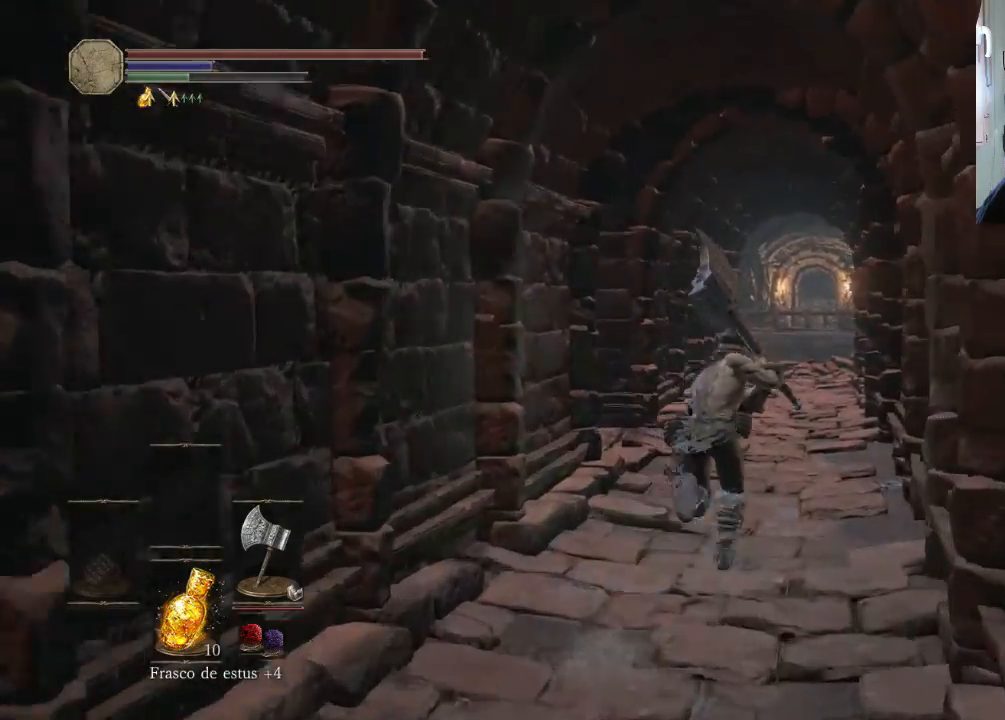
{"buttons": ["CIRCLE"], "left_stick": "up", "right_stick": "center", "events": [[367, "left_stick", "up"]]}
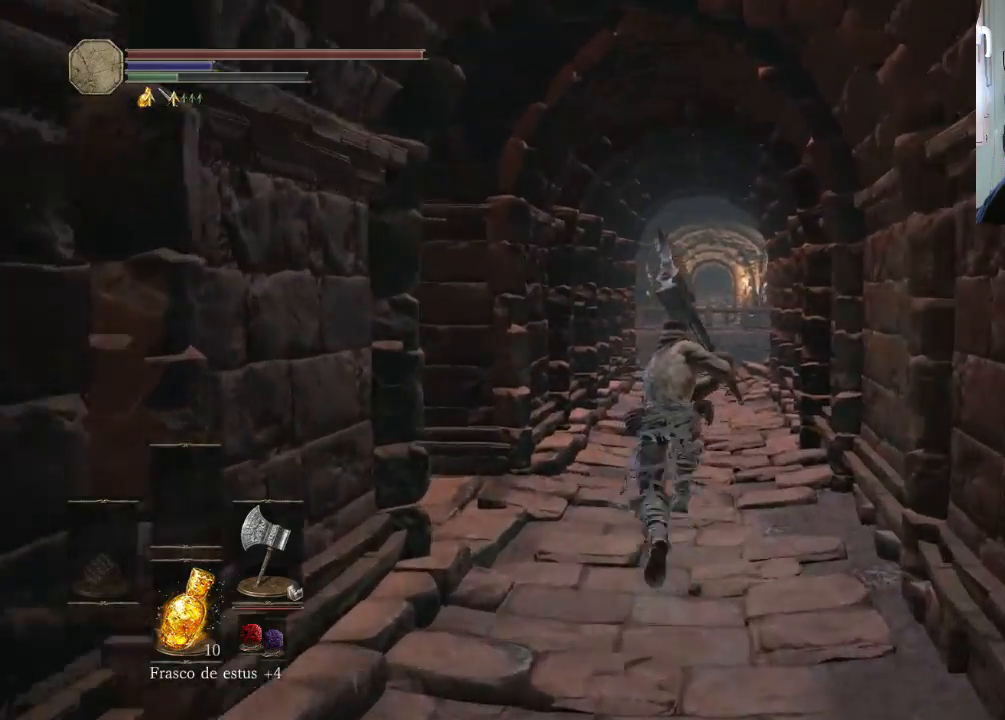
{"buttons": [], "left_stick": "up", "right_stick": "up", "events": [[267, "CIRCLE", "up"], [500, "right_stick", "up"]]}
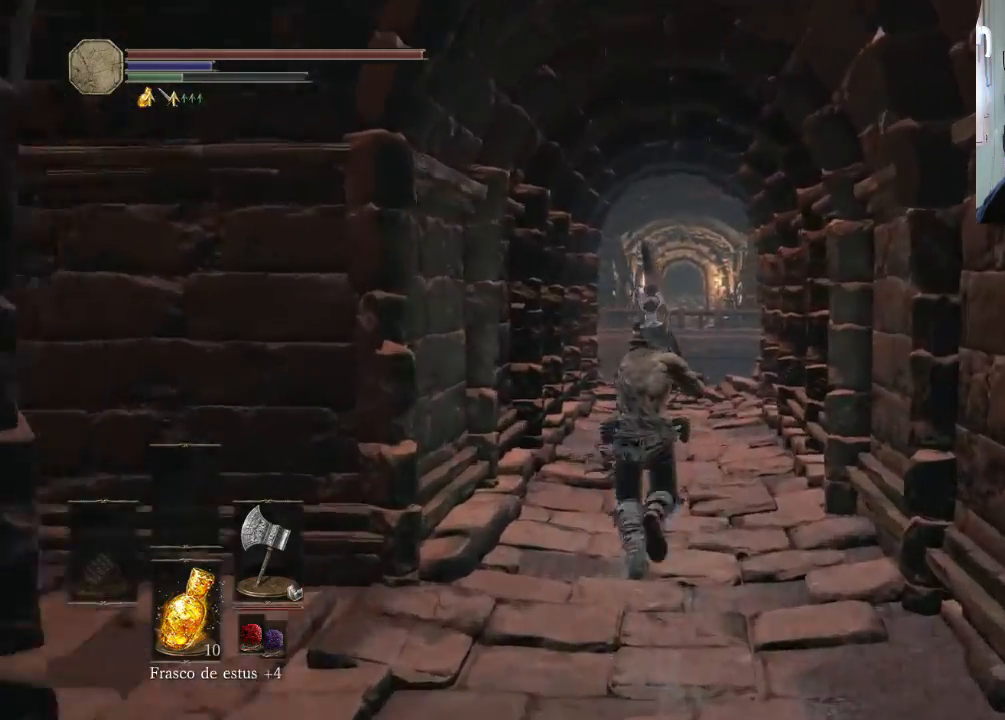
{"buttons": [], "left_stick": "up-right", "right_stick": "center", "events": [[33, "right_stick", "up-left"], [233, "right_stick", "center"], [267, "left_stick", "up-right"]]}
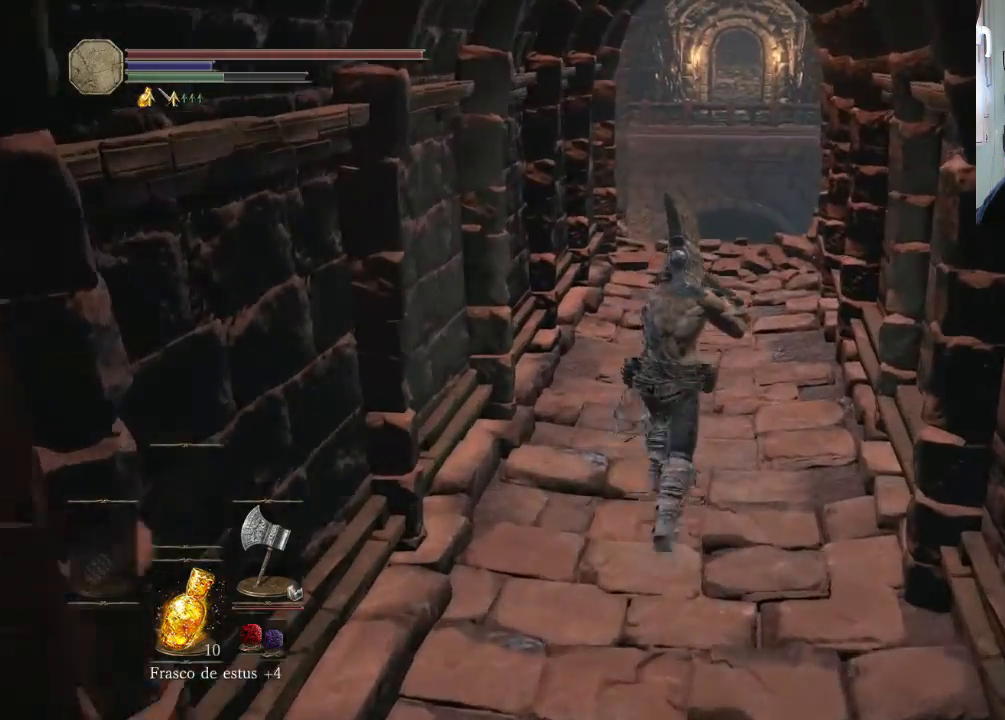
{"buttons": [], "left_stick": "up-right", "right_stick": "center", "events": [[233, "right_stick", "up-left"], [433, "right_stick", "center"]]}